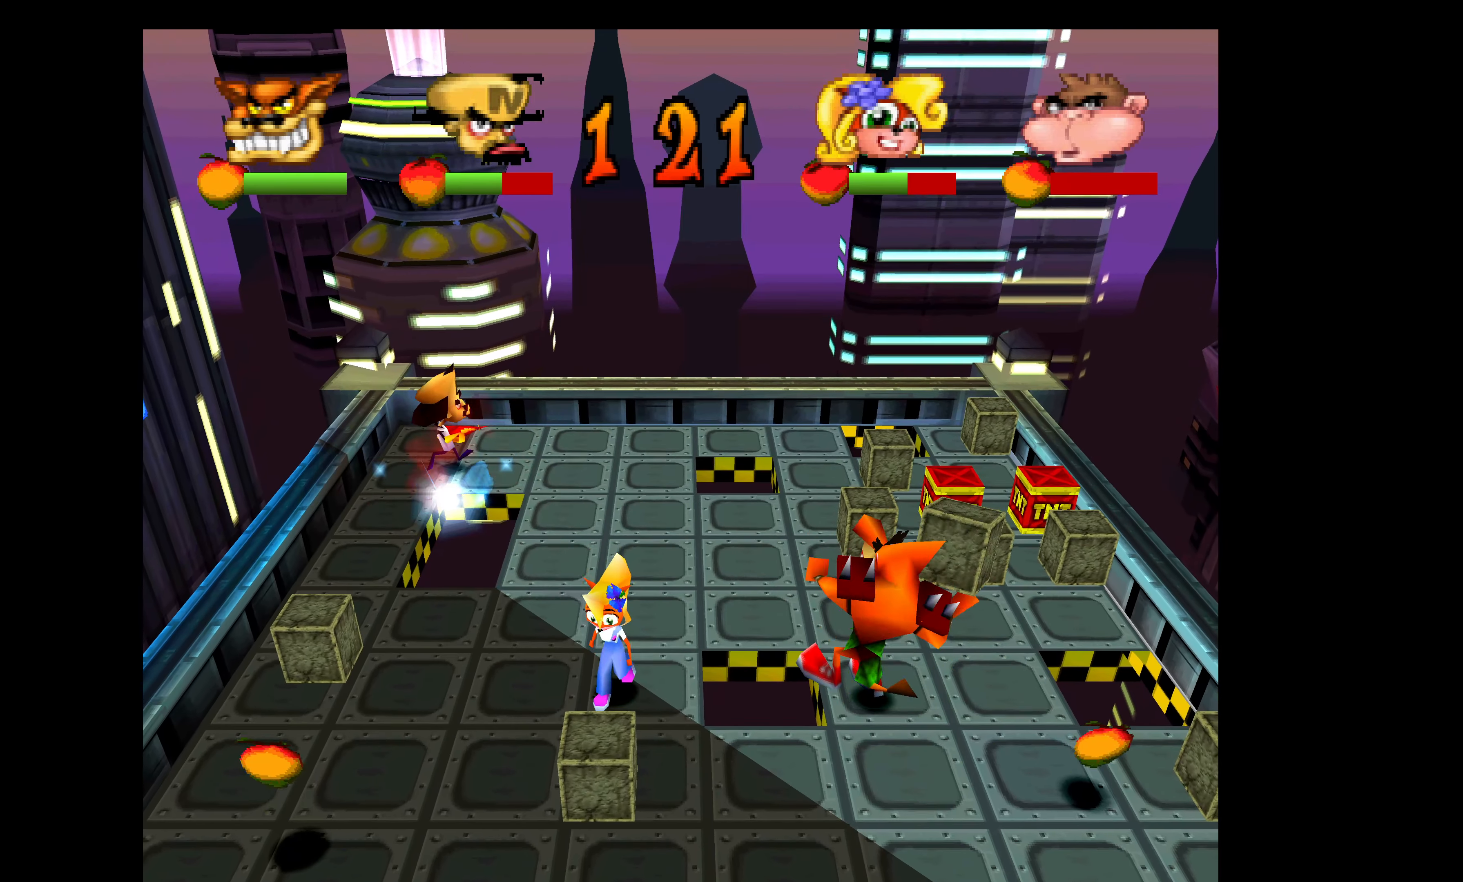
Gameplay with a controller (PlayStation layout); each line is a JSON object with the inputs held at the frame after it. "events" lists button and stick changes between this image and that frame as [ms after this image, input, new state], when the widget could be followed in between. Not read: right_stick.
{"buttons": ["DPAD_RIGHT"], "left_stick": "center", "events": []}
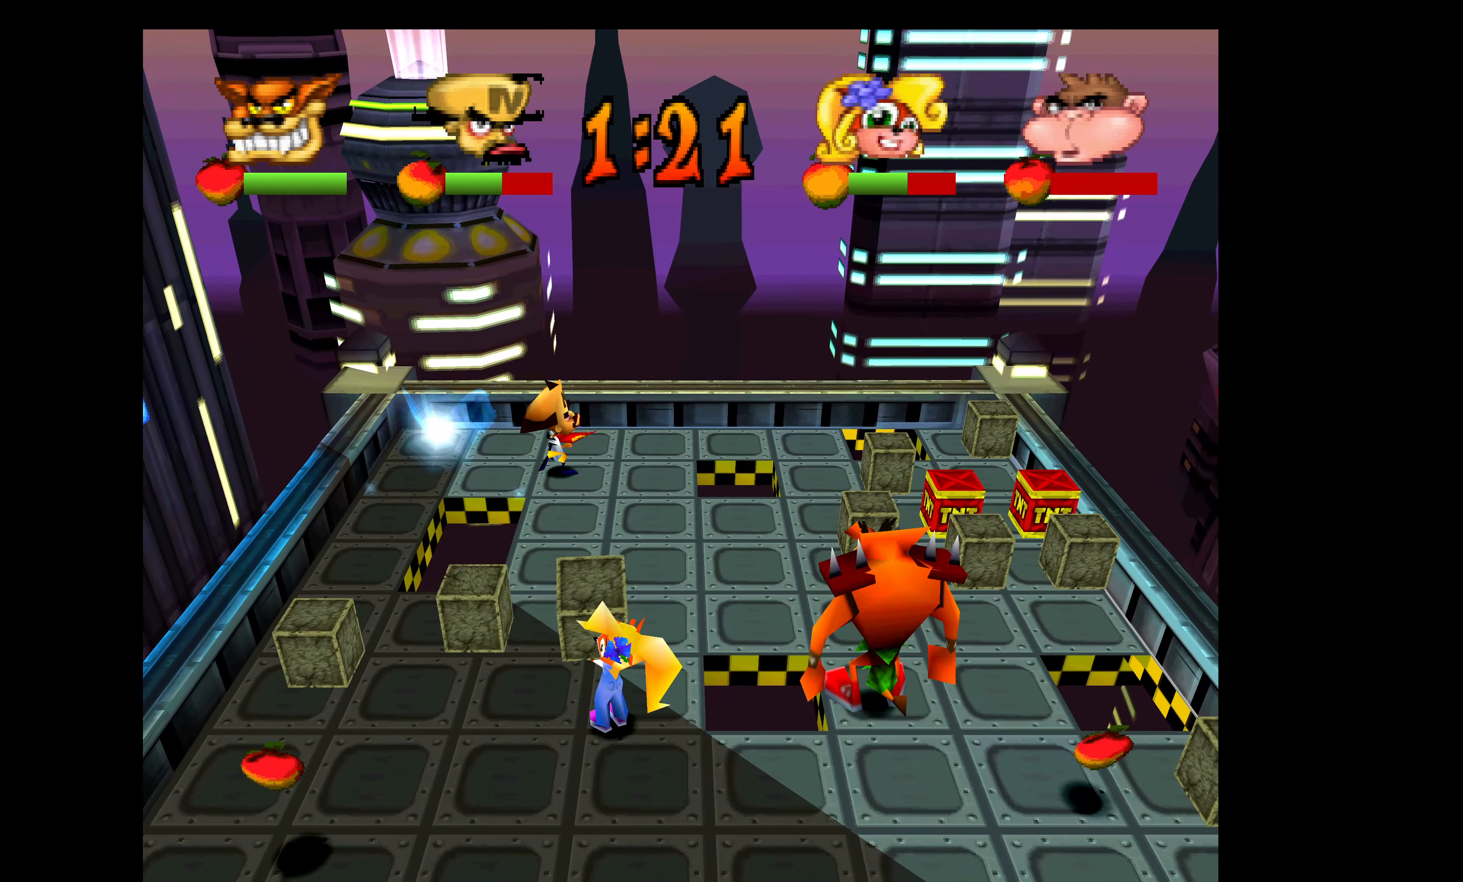
{"buttons": ["DPAD_RIGHT"], "left_stick": "center", "events": []}
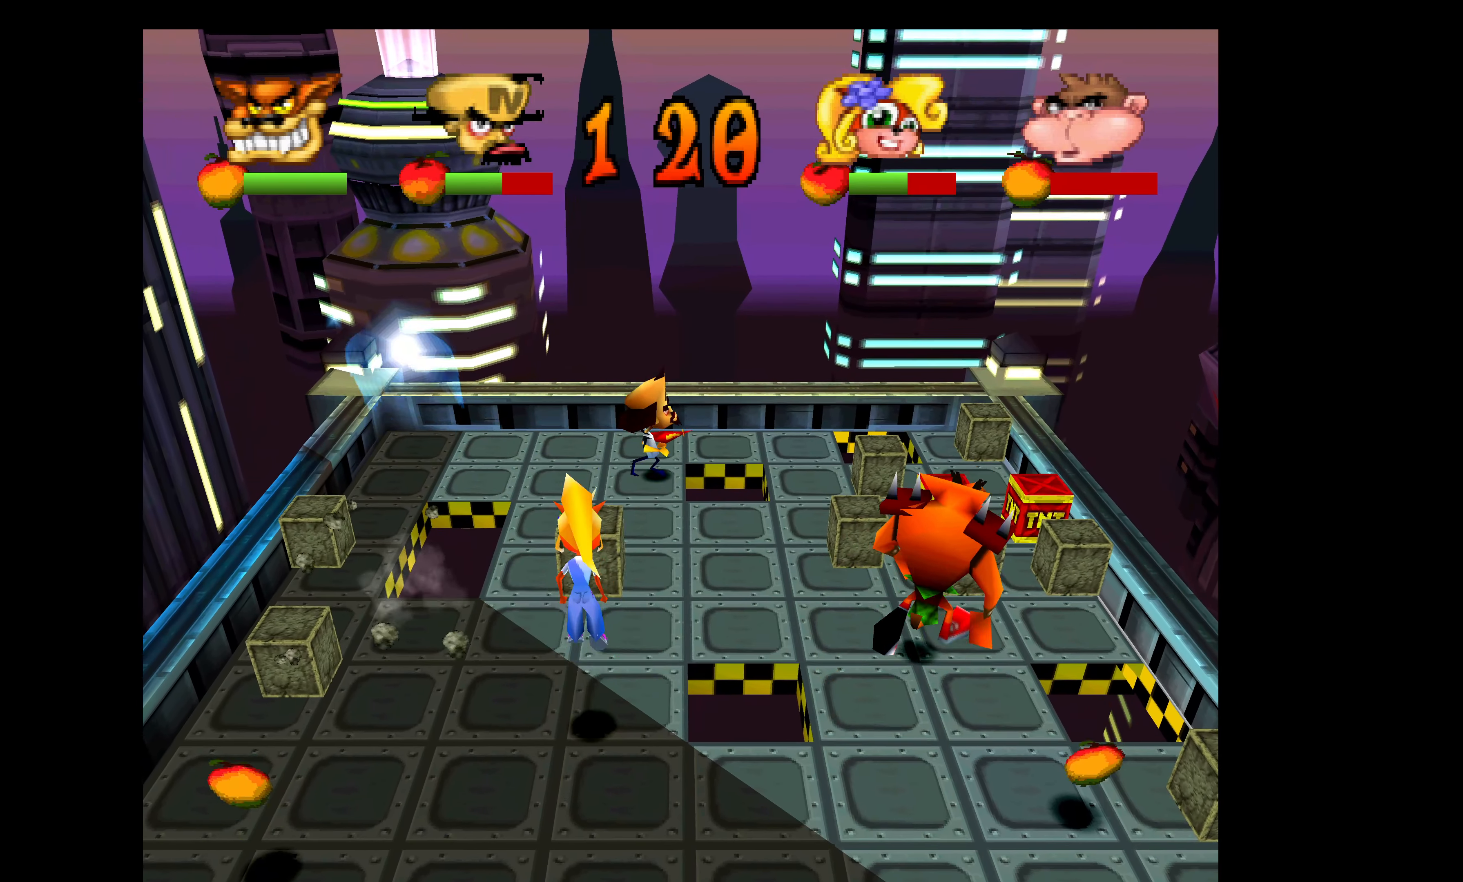
{"buttons": ["DPAD_UP", "DPAD_RIGHT"], "left_stick": "center", "events": [[34, "DPAD_UP", "down"], [84, "DPAD_RIGHT", "up"], [500, "DPAD_RIGHT", "down"]]}
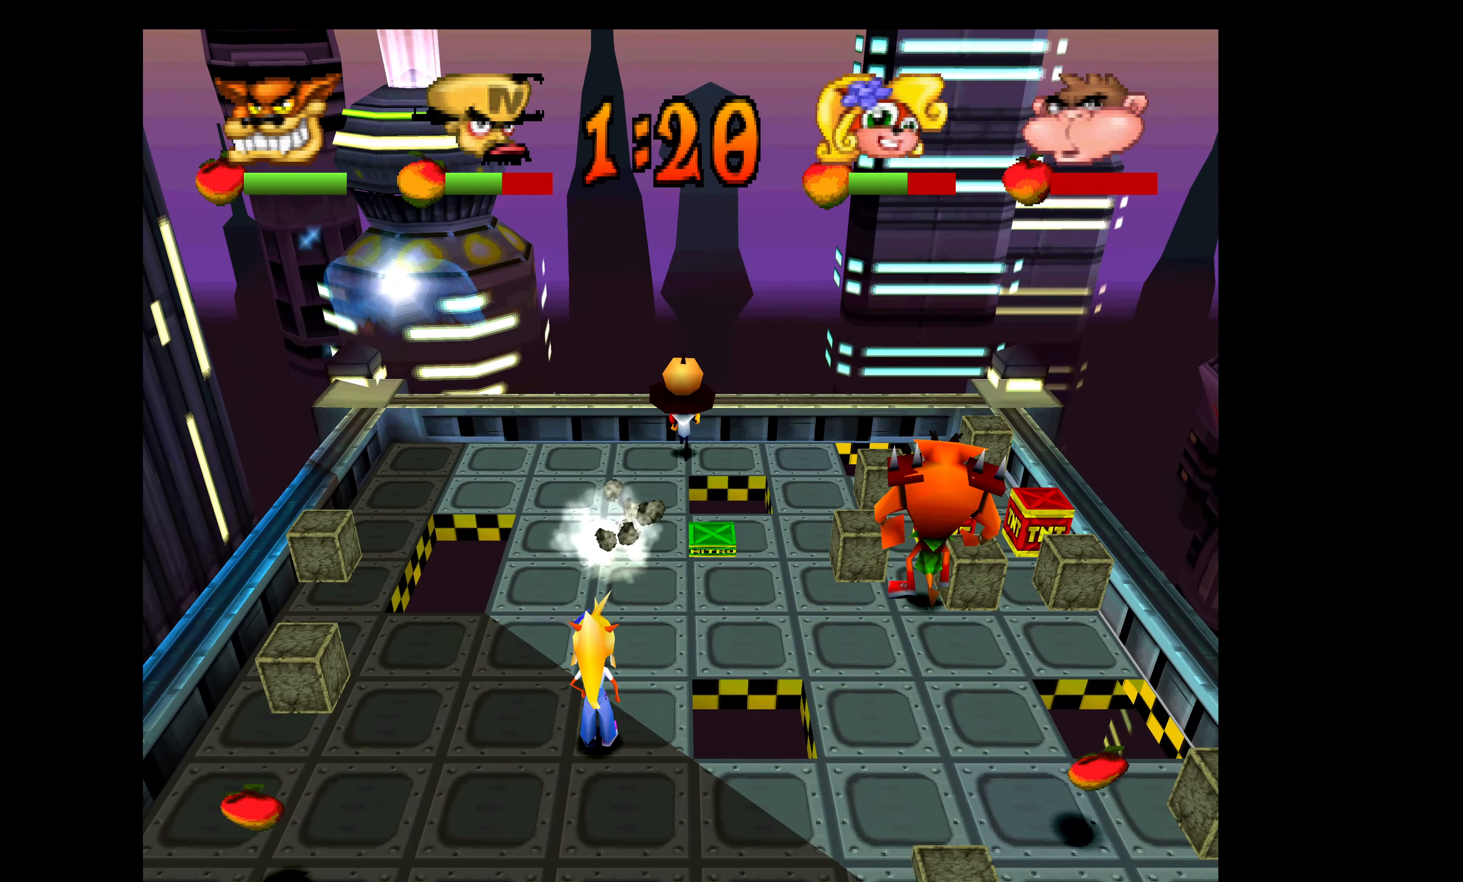
{"buttons": ["DPAD_LEFT"], "left_stick": "center", "events": [[50, "DPAD_UP", "up"], [384, "DPAD_DOWN", "down"], [384, "DPAD_RIGHT", "up"], [400, "DPAD_DOWN", "up"], [400, "DPAD_LEFT", "down"]]}
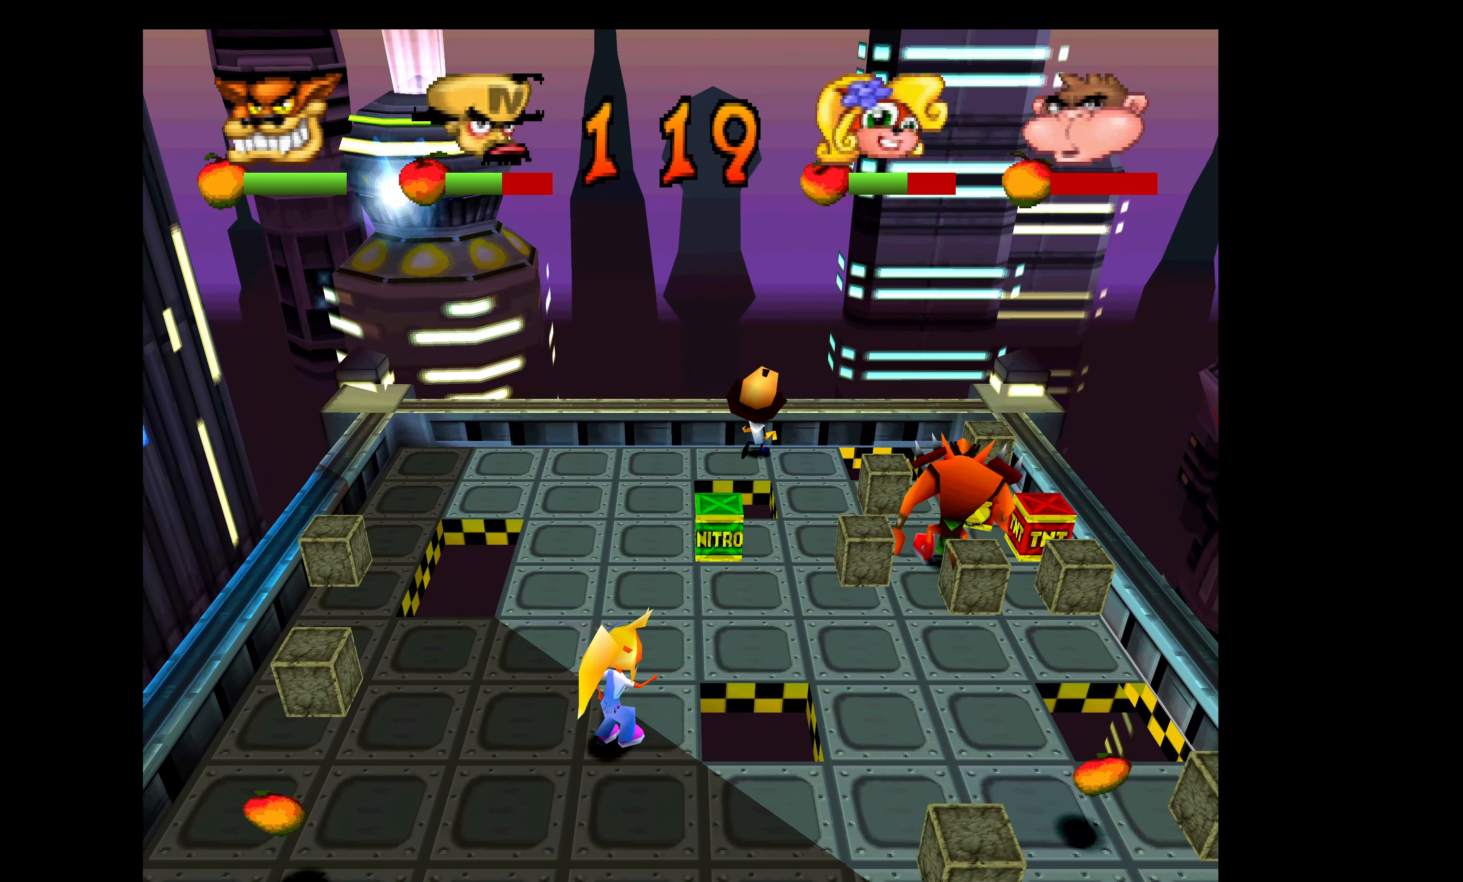
{"buttons": ["DPAD_LEFT"], "left_stick": "center", "events": []}
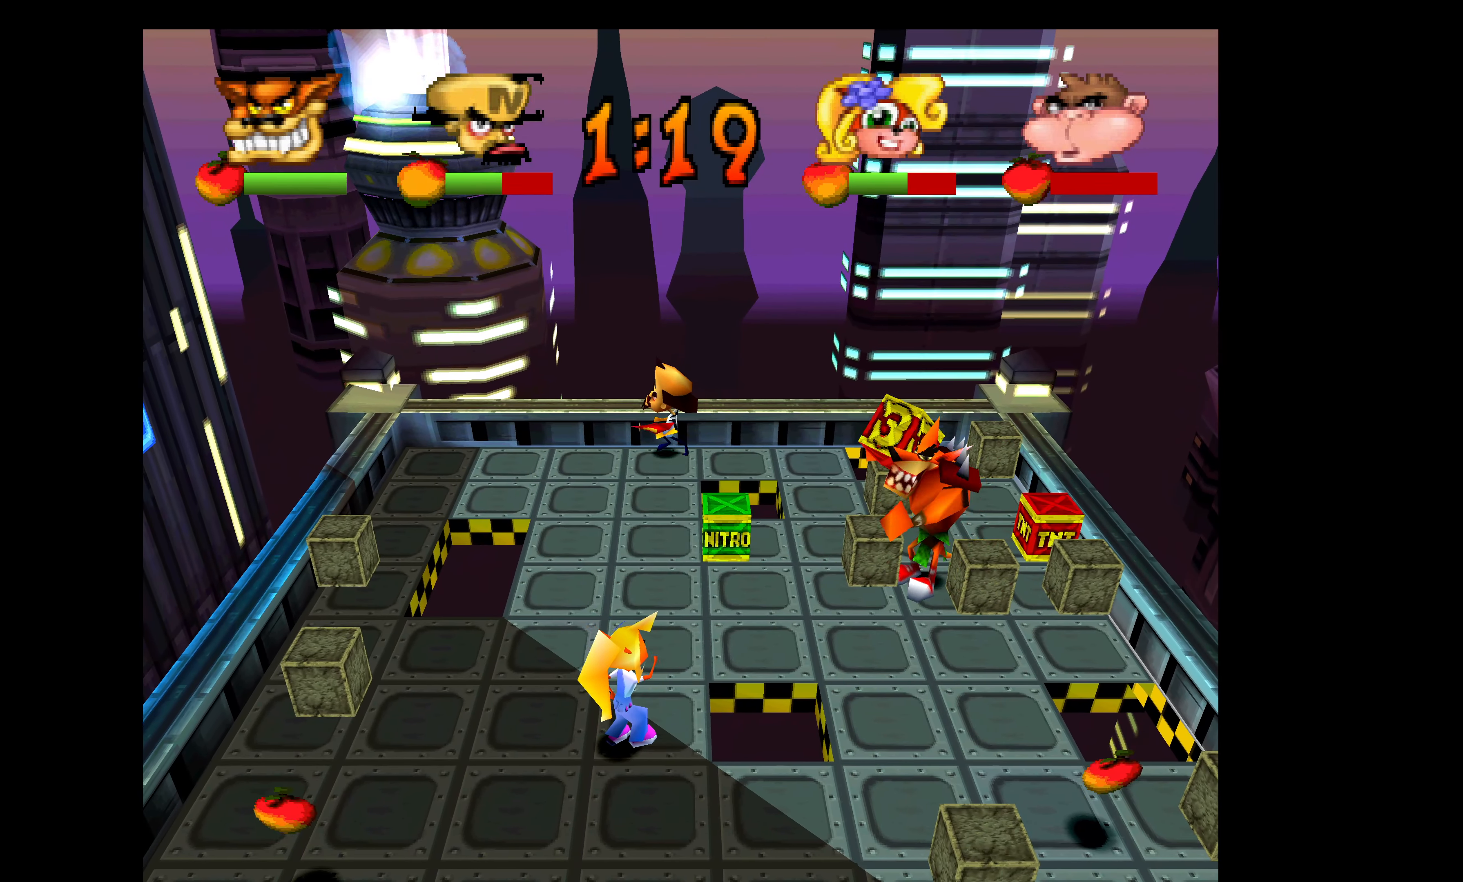
{"buttons": ["DPAD_LEFT"], "left_stick": "center", "events": []}
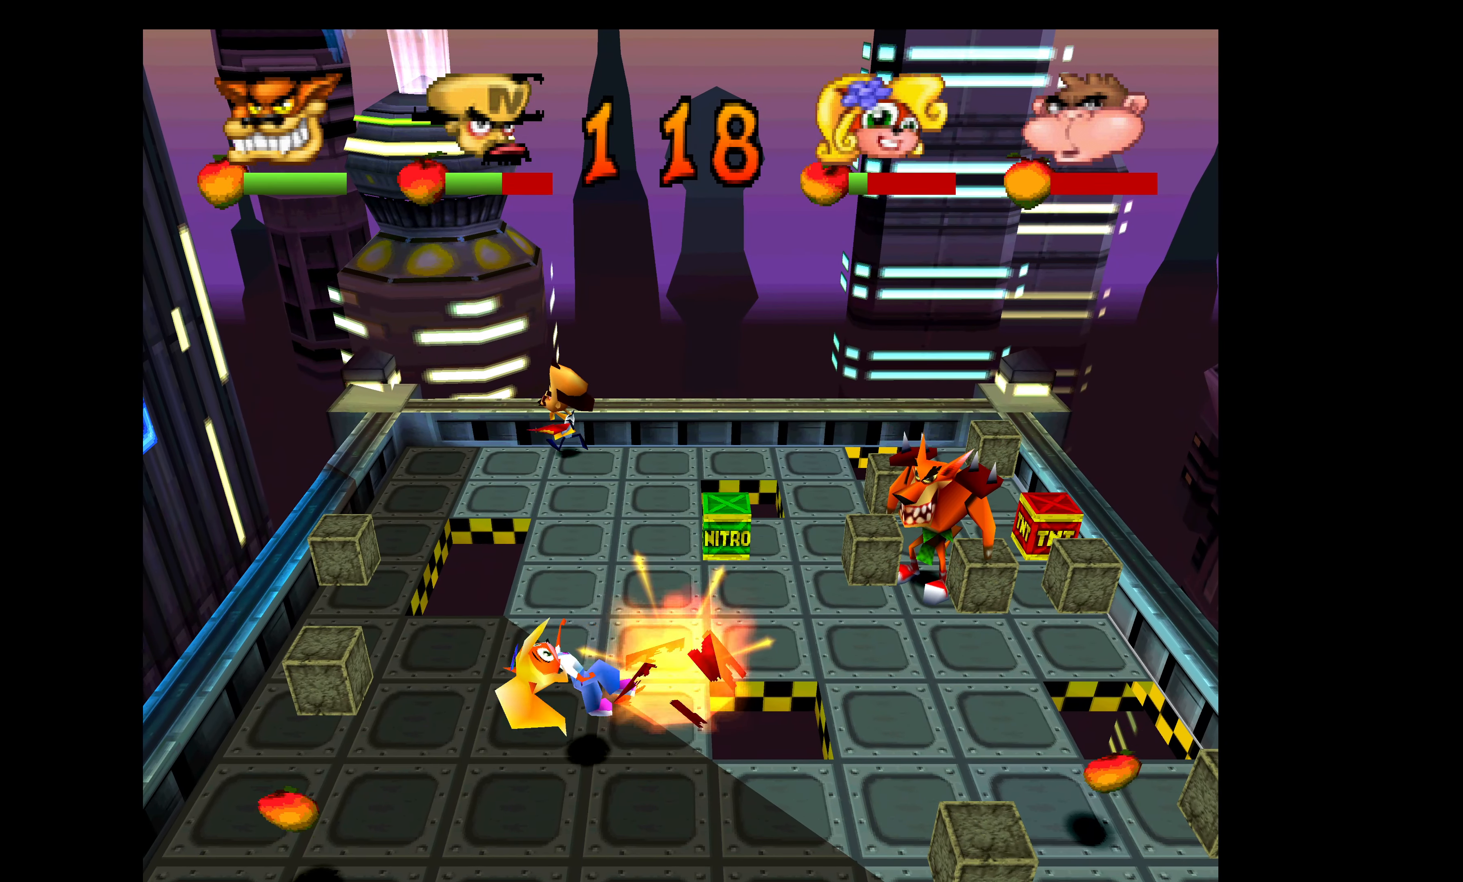
{"buttons": ["DPAD_RIGHT"], "left_stick": "center", "events": [[84, "DPAD_DOWN", "down"], [117, "DPAD_LEFT", "up"], [200, "DPAD_RIGHT", "down"], [284, "DPAD_DOWN", "up"]]}
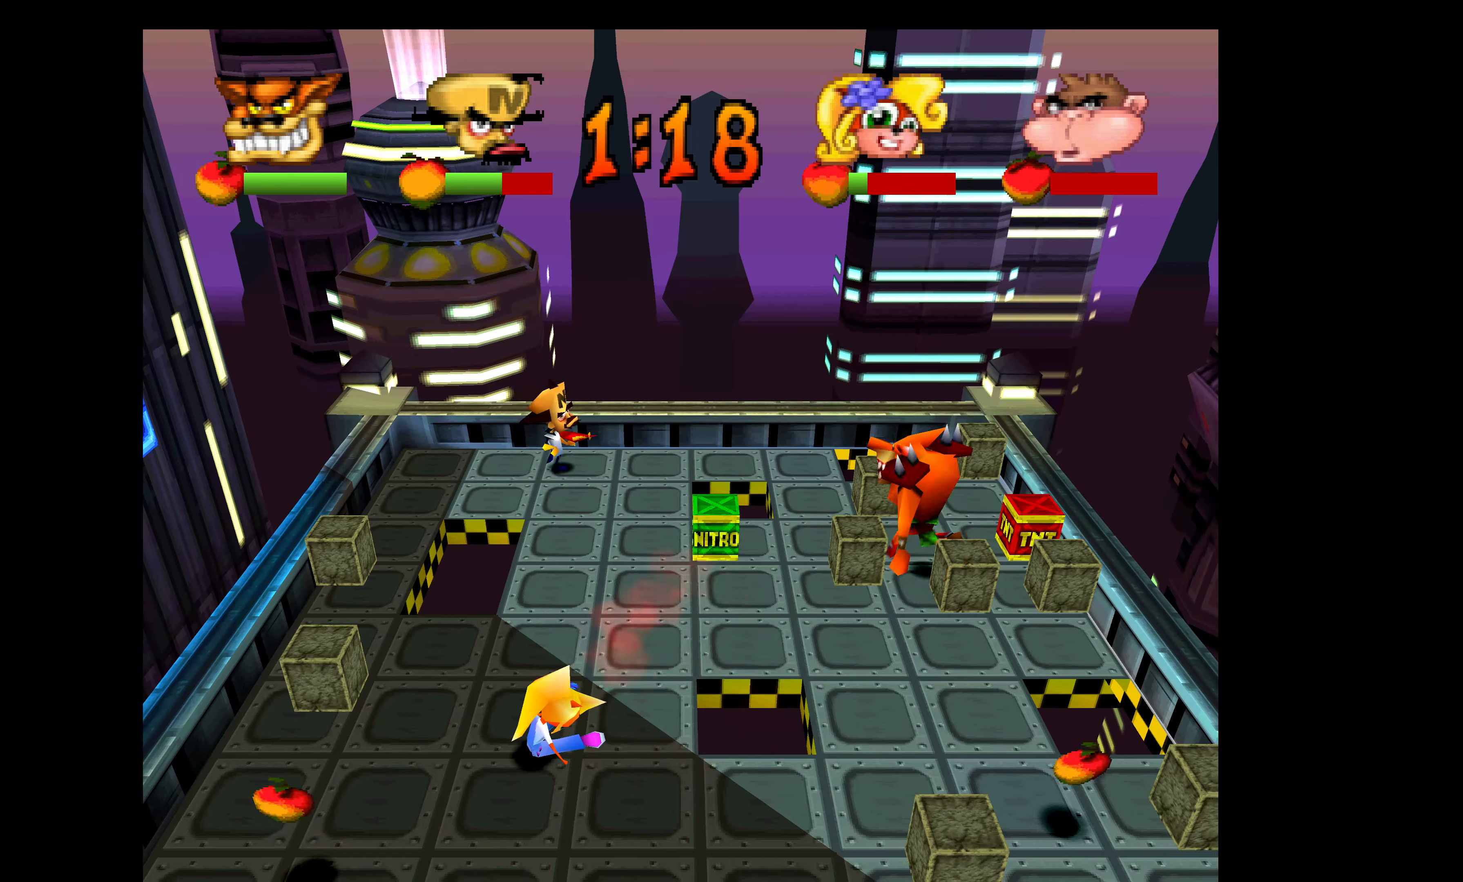
{"buttons": ["DPAD_DOWN"], "left_stick": "center", "events": [[116, "DPAD_DOWN", "down"], [216, "DPAD_RIGHT", "up"]]}
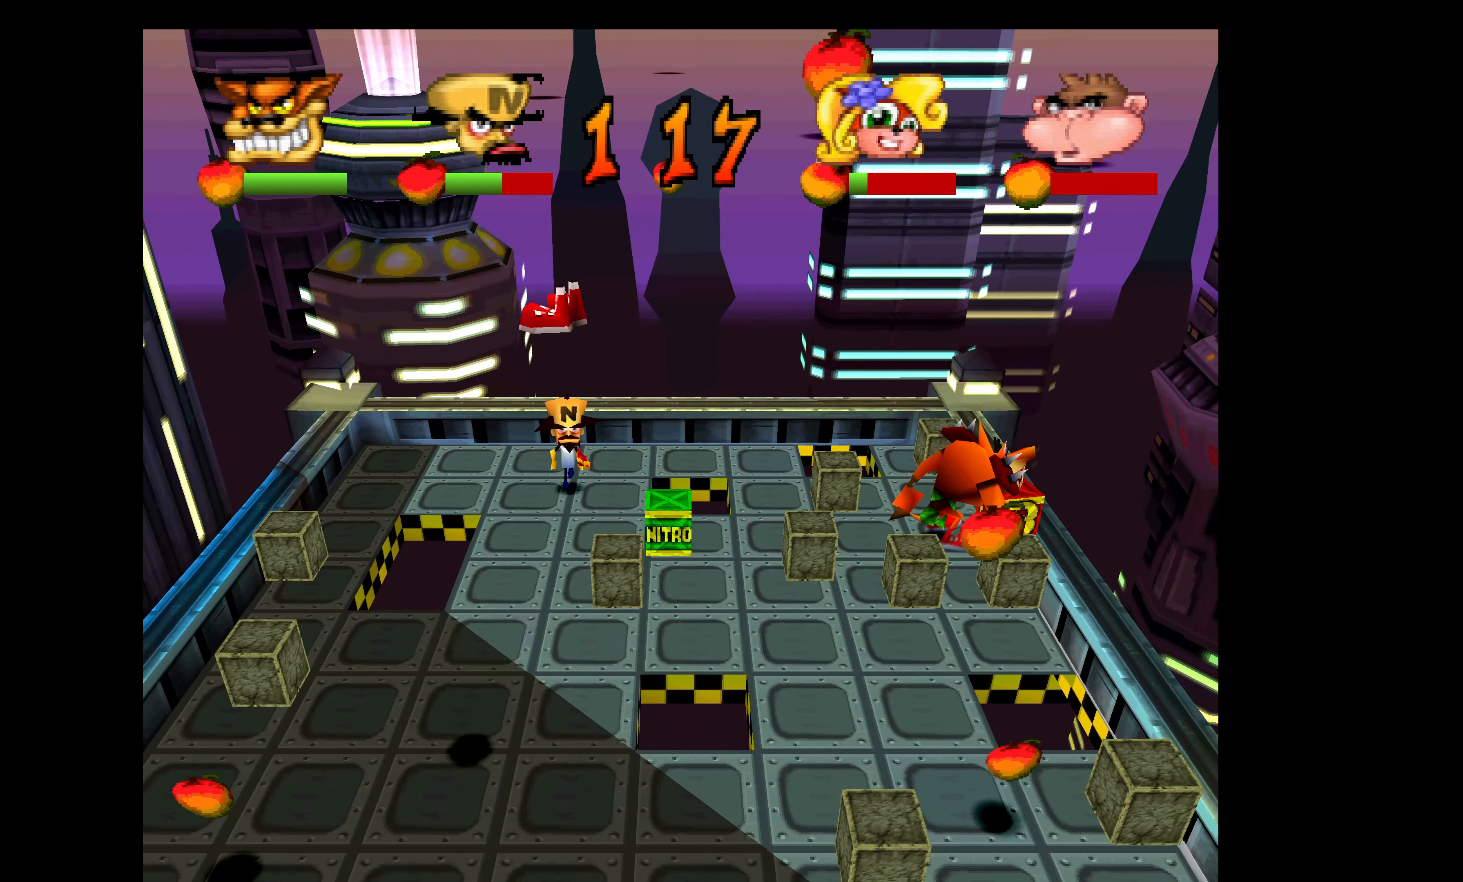
{"buttons": ["DPAD_DOWN"], "left_stick": "center", "events": []}
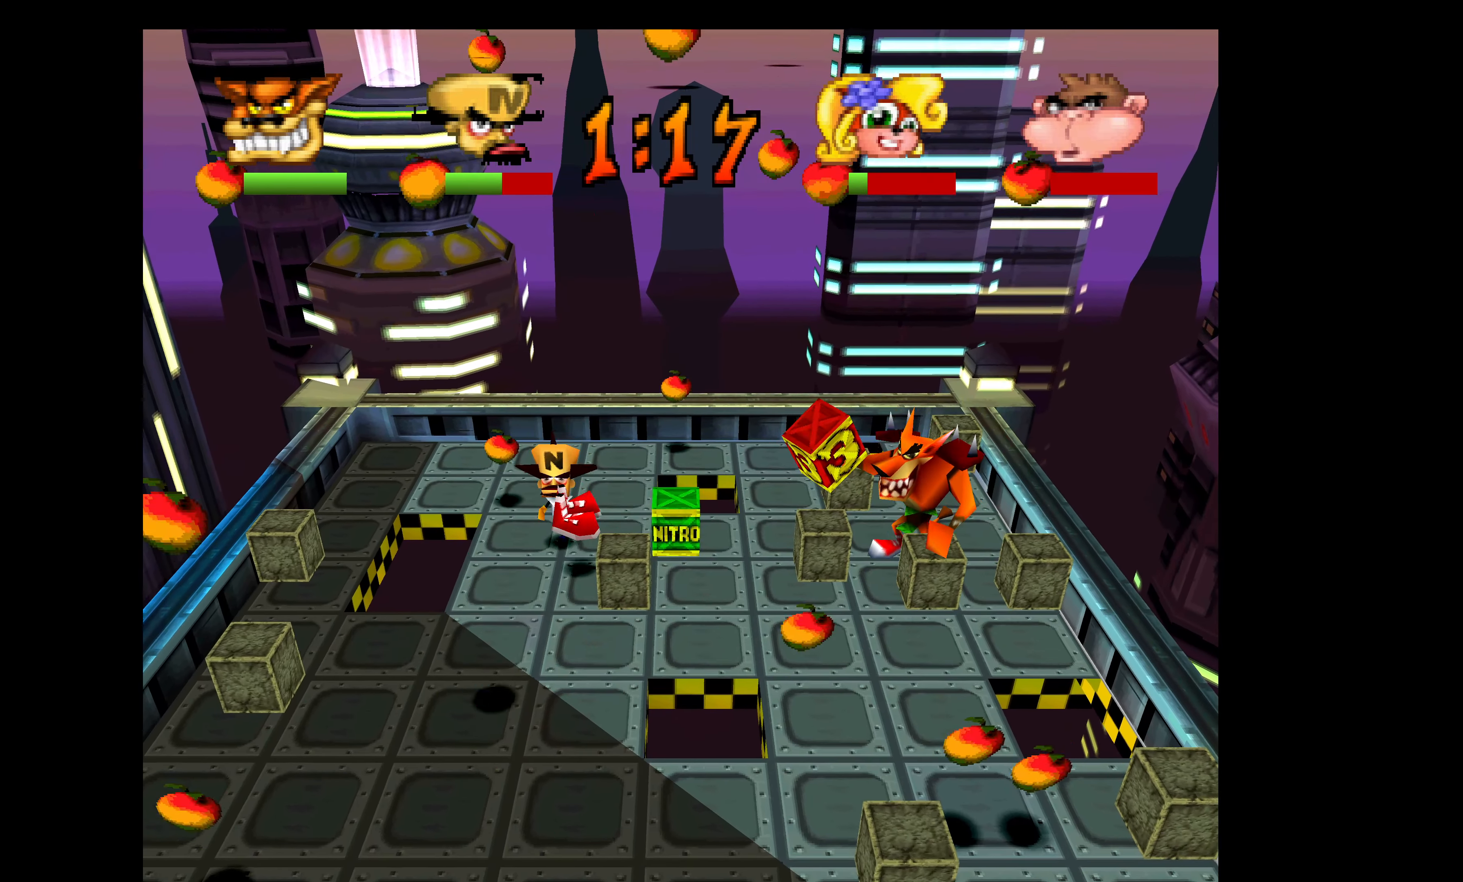
{"buttons": ["DPAD_DOWN"], "left_stick": "center", "events": [[383, "SQUARE", "down"], [466, "SQUARE", "up"]]}
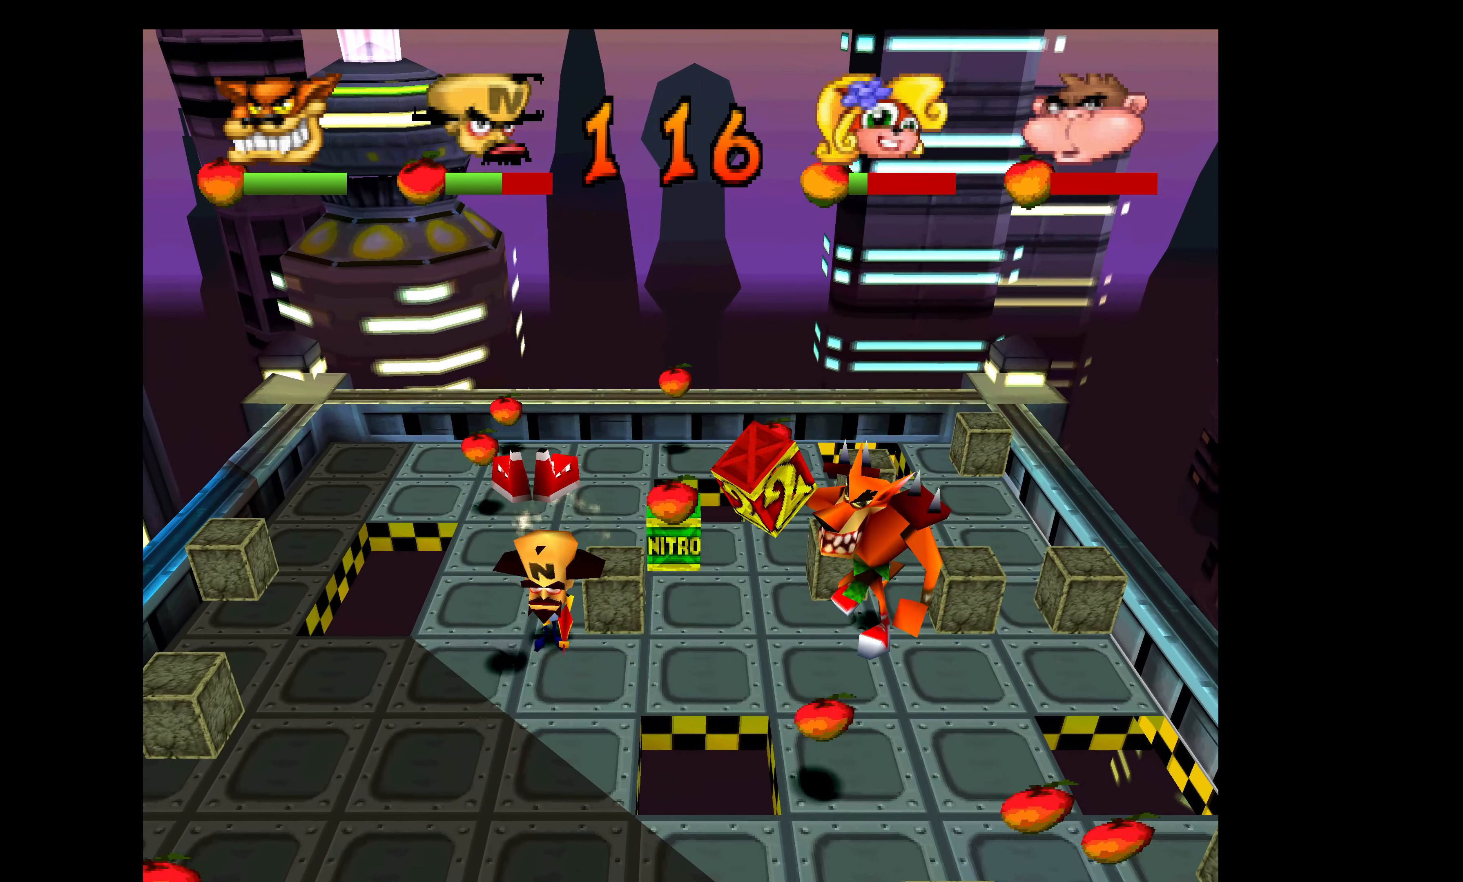
{"buttons": ["SQUARE", "DPAD_DOWN"], "left_stick": "center", "events": [[16, "SQUARE", "down"], [116, "SQUARE", "up"], [166, "SQUARE", "down"], [266, "DPAD_LEFT", "down"], [266, "SQUARE", "up"], [300, "SQUARE", "down"], [400, "SQUARE", "up"], [433, "SQUARE", "down"], [466, "DPAD_LEFT", "up"]]}
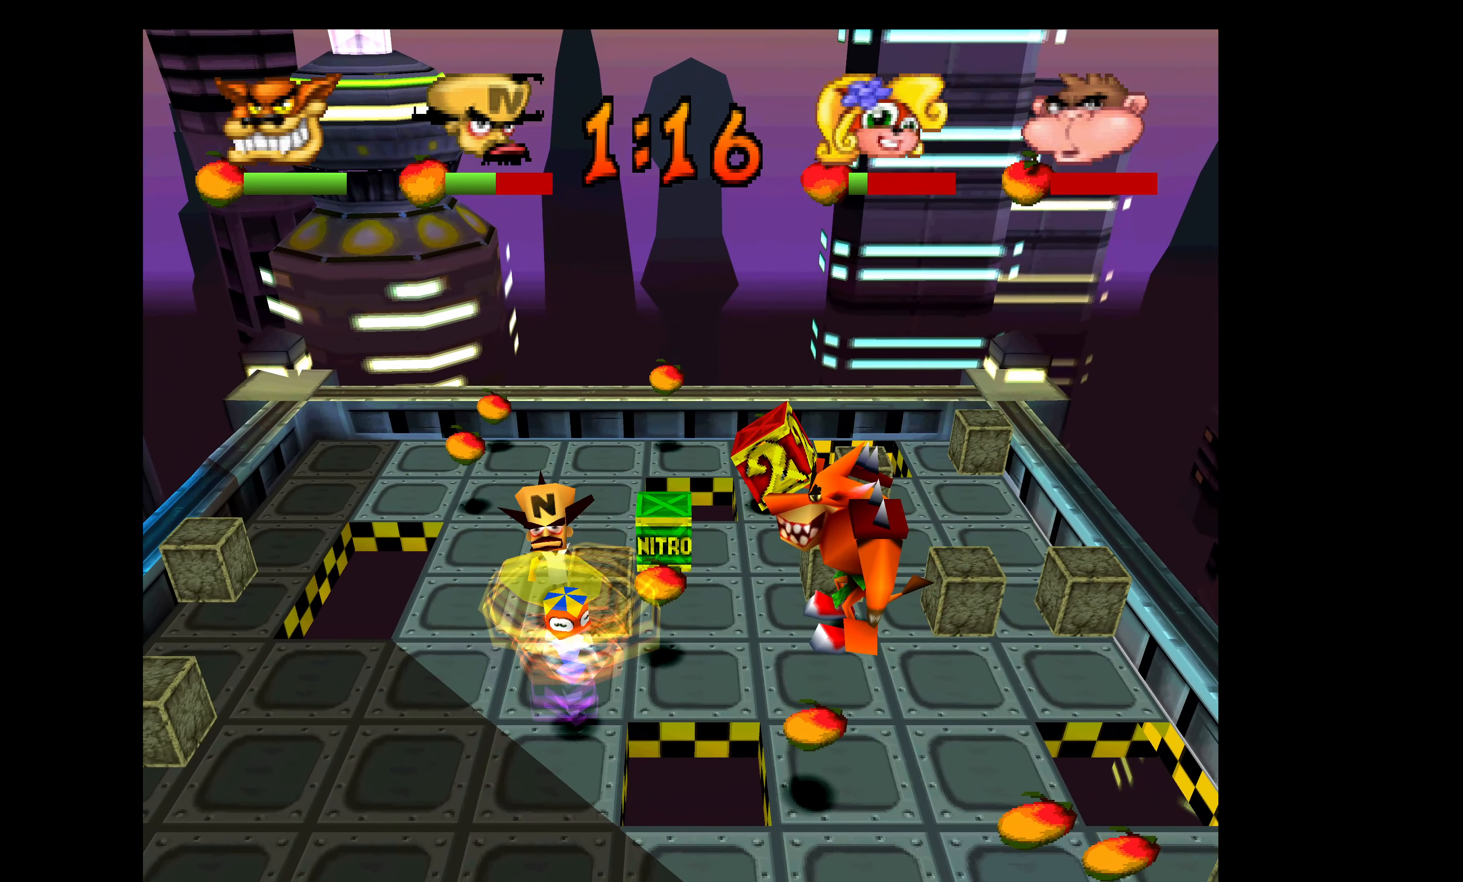
{"buttons": ["DPAD_DOWN"], "left_stick": "center", "events": [[33, "SQUARE", "up"], [116, "SQUARE", "down"], [200, "SQUARE", "up"], [283, "SQUARE", "down"], [350, "SQUARE", "up"]]}
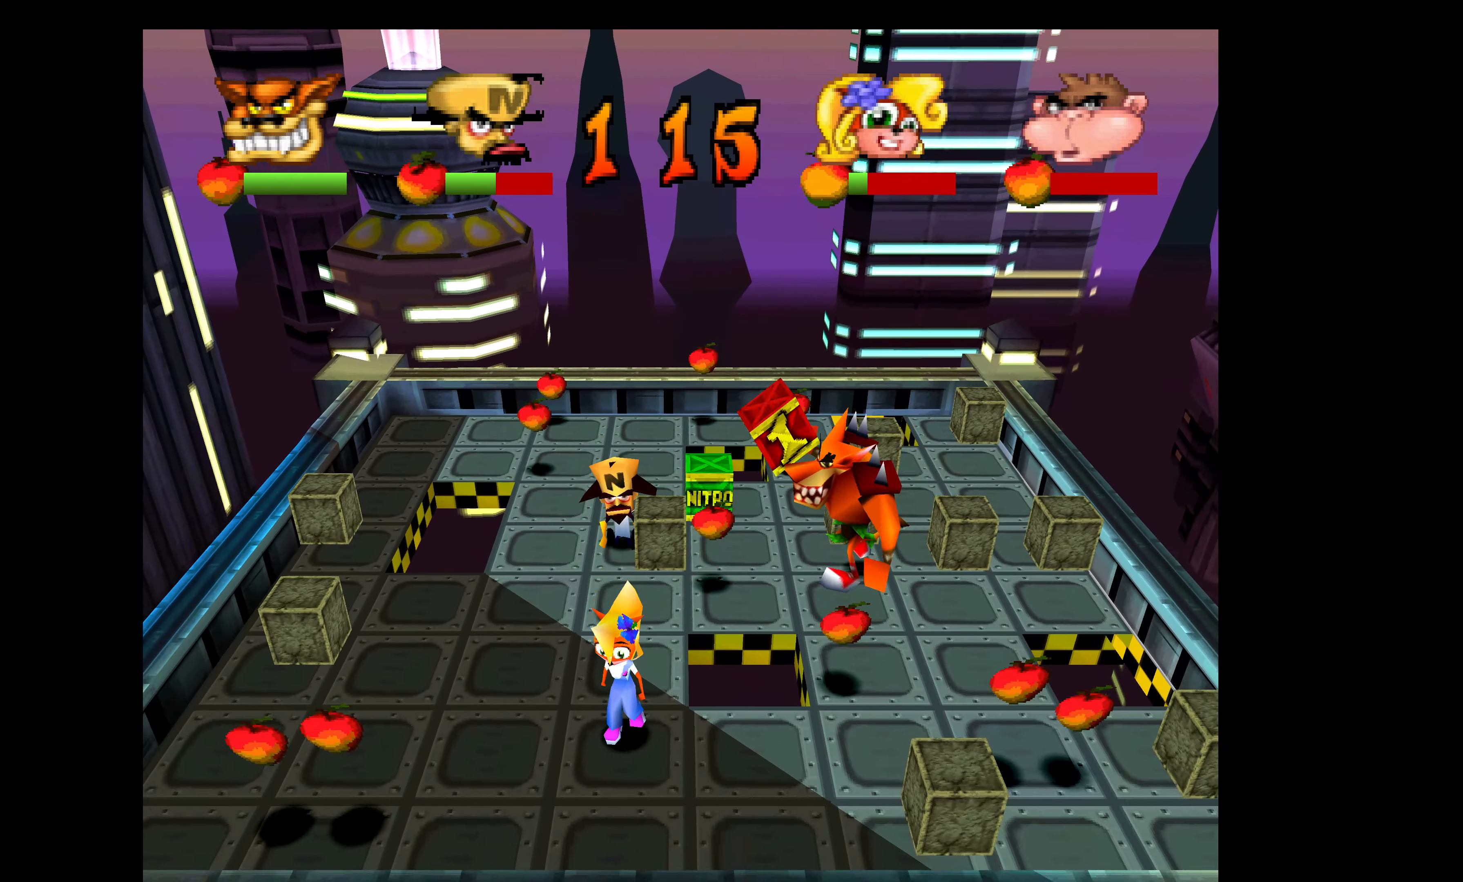
{"buttons": ["DPAD_DOWN"], "left_stick": "center", "events": []}
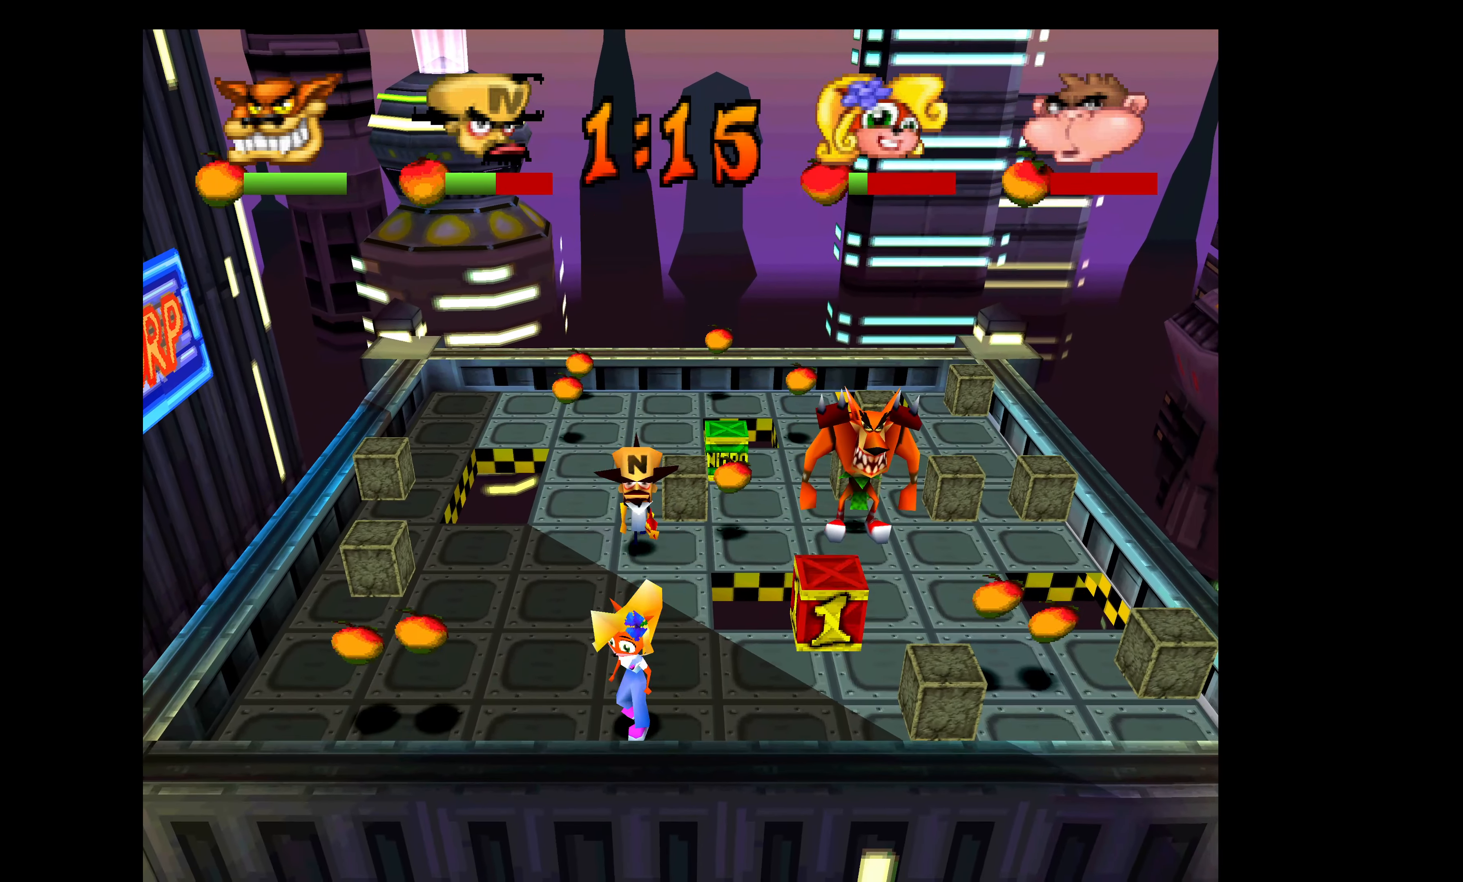
{"buttons": ["DPAD_DOWN"], "left_stick": "center", "events": []}
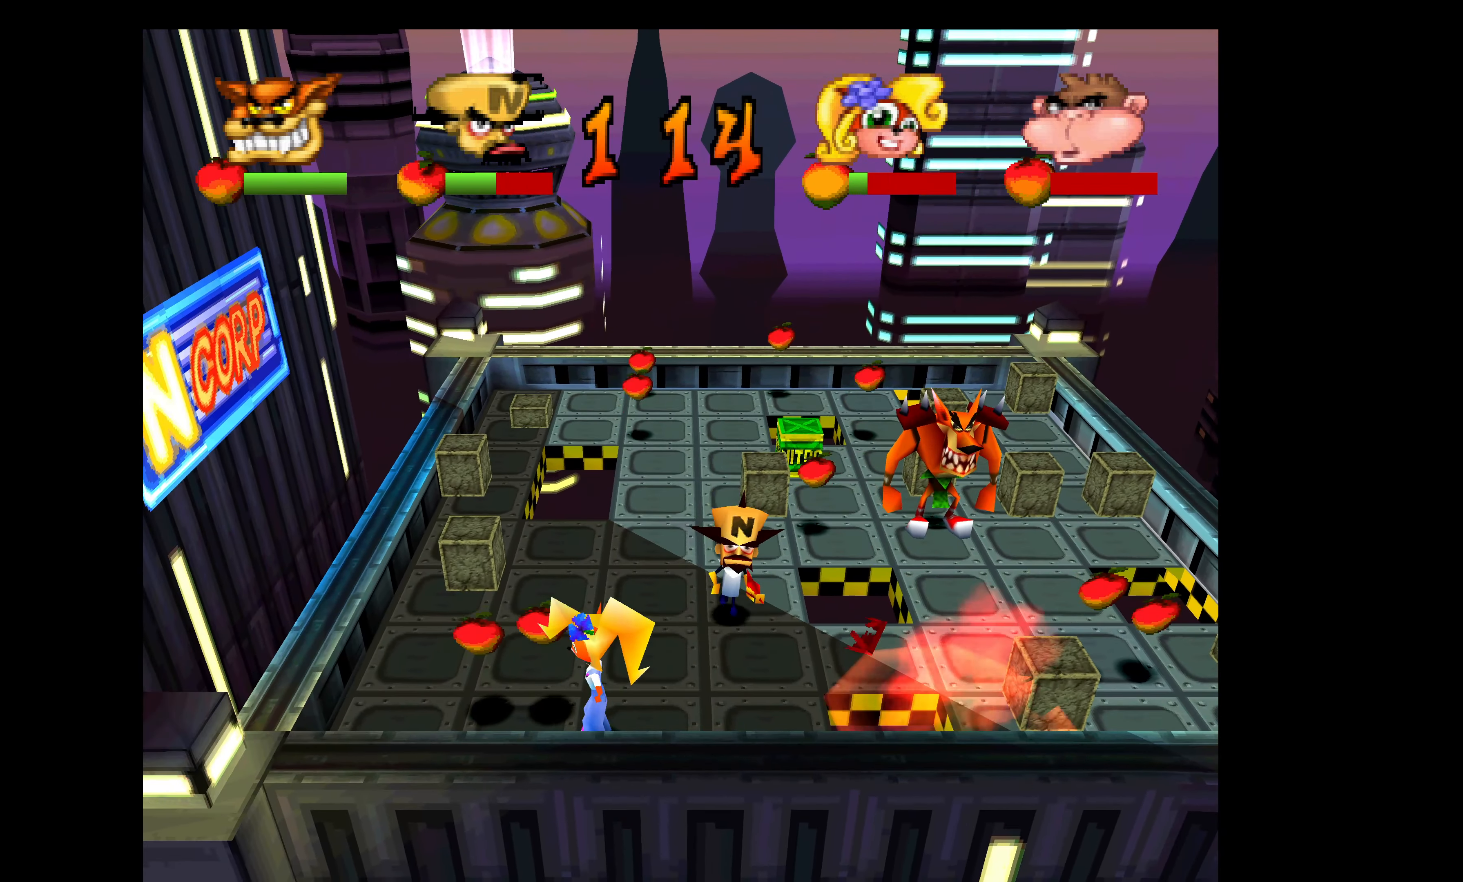
{"buttons": ["SQUARE", "DPAD_DOWN", "DPAD_LEFT"], "left_stick": "center", "events": [[16, "DPAD_LEFT", "down"], [466, "SQUARE", "down"]]}
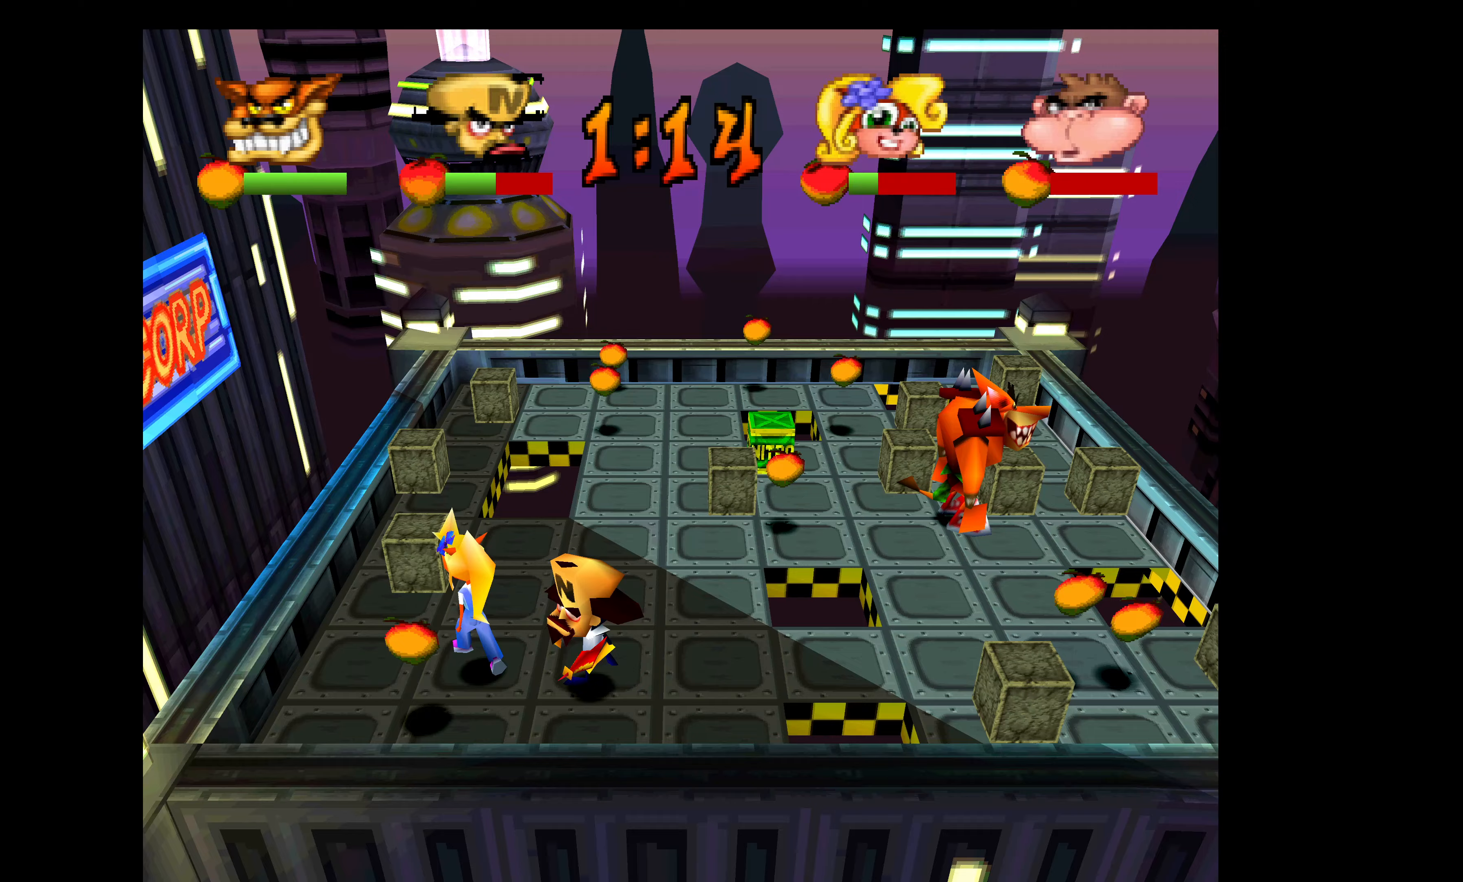
{"buttons": ["DPAD_UP", "DPAD_LEFT"], "left_stick": "center", "events": [[67, "SQUARE", "up"], [100, "DPAD_DOWN", "up"], [117, "SQUARE", "down"], [200, "SQUARE", "up"], [233, "DPAD_UP", "down"], [250, "SQUARE", "down"], [367, "SQUARE", "up"], [383, "SQUARE", "down"], [483, "SQUARE", "up"]]}
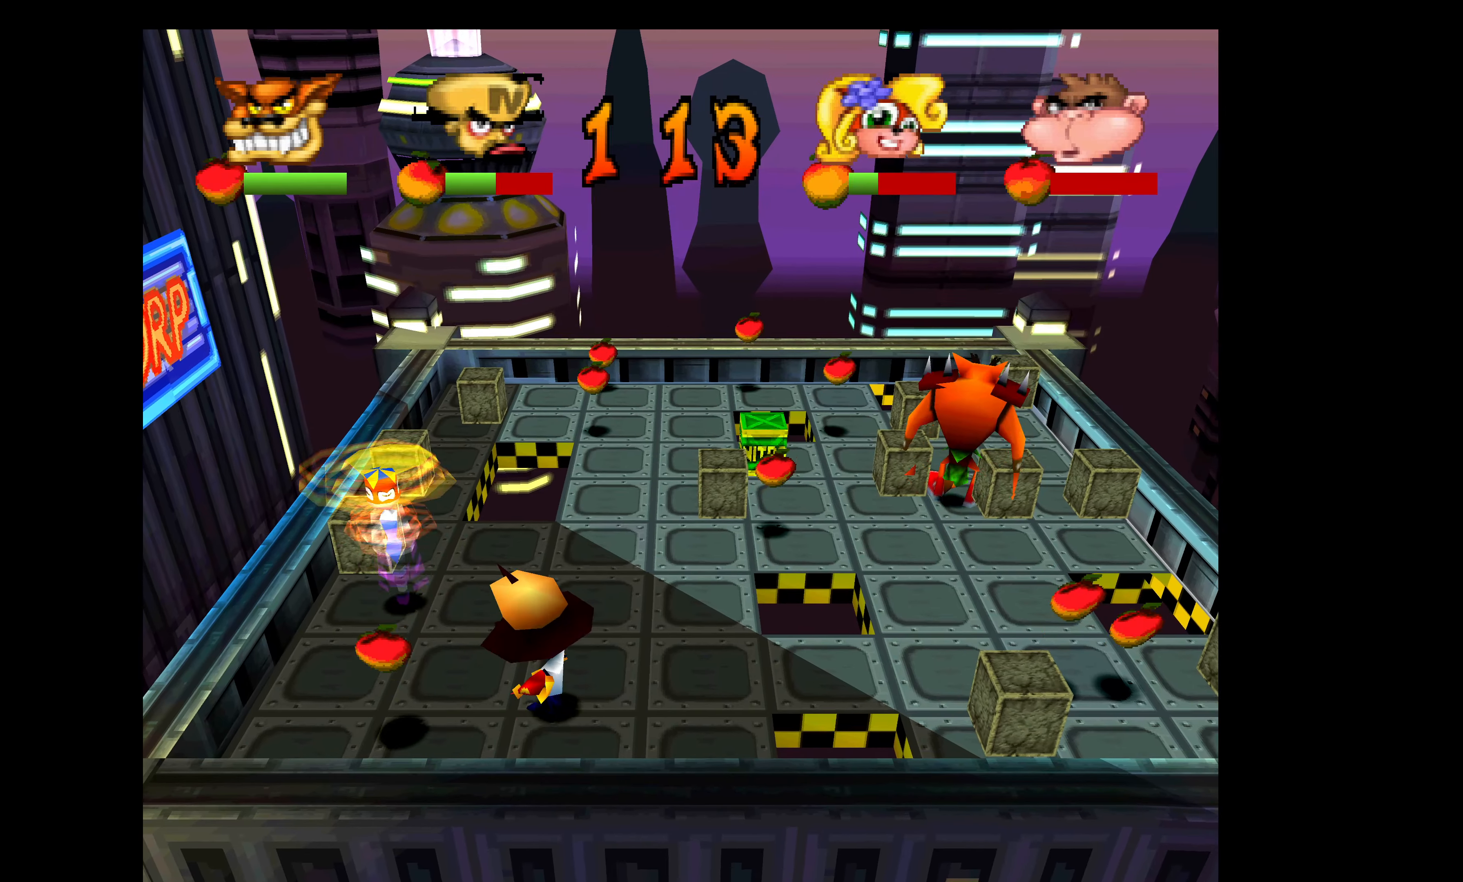
{"buttons": ["DPAD_UP", "DPAD_LEFT"], "left_stick": "center", "events": []}
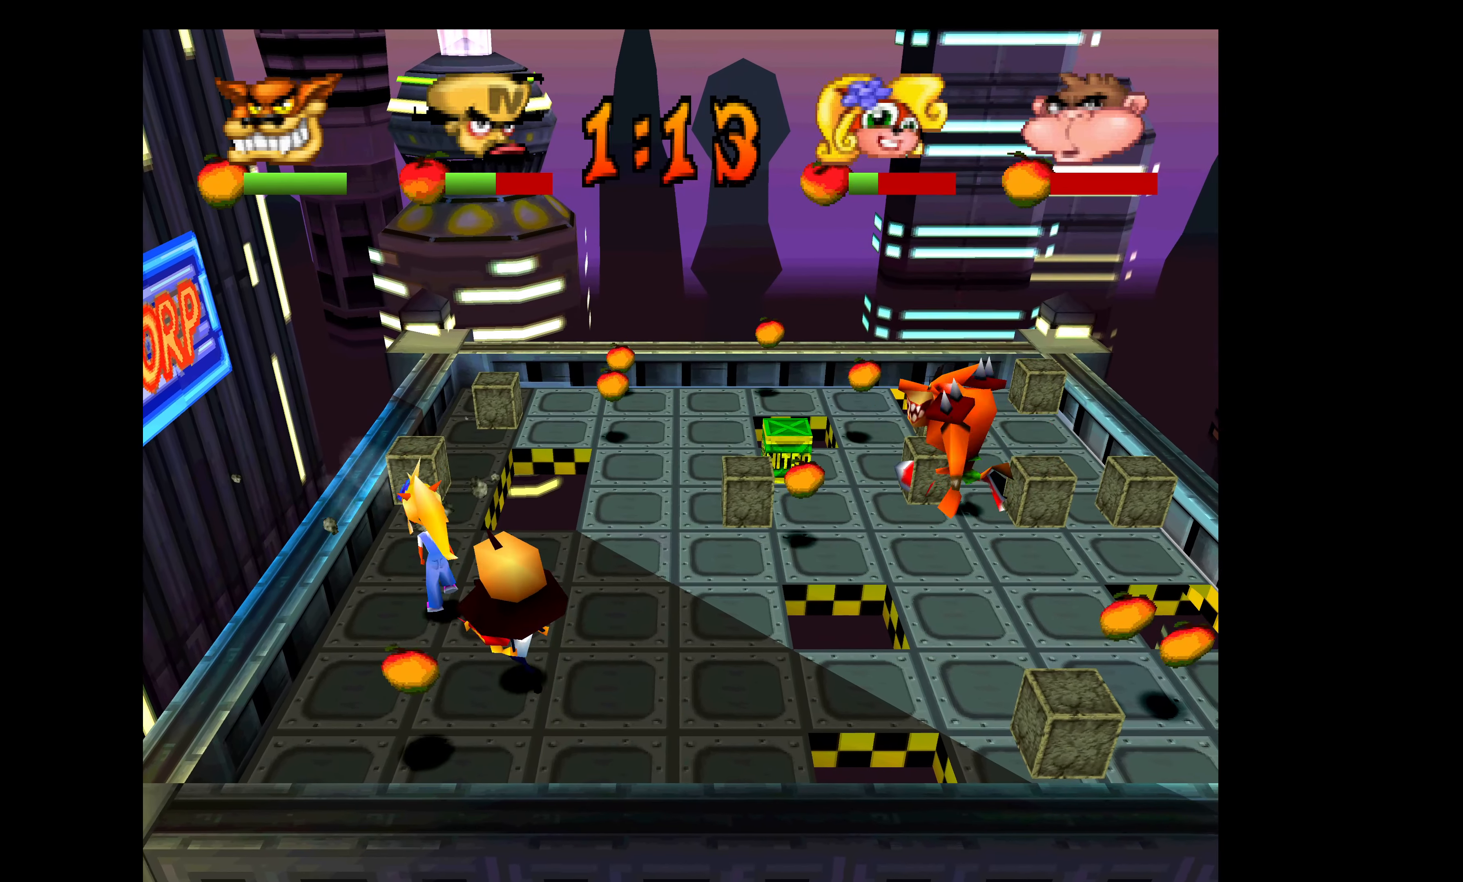
{"buttons": ["DPAD_UP"], "left_stick": "center", "events": [[83, "SQUARE", "down"], [150, "SQUARE", "up"], [233, "SQUARE", "down"], [350, "SQUARE", "up"], [400, "SQUARE", "down"], [417, "DPAD_LEFT", "up"], [500, "SQUARE", "up"]]}
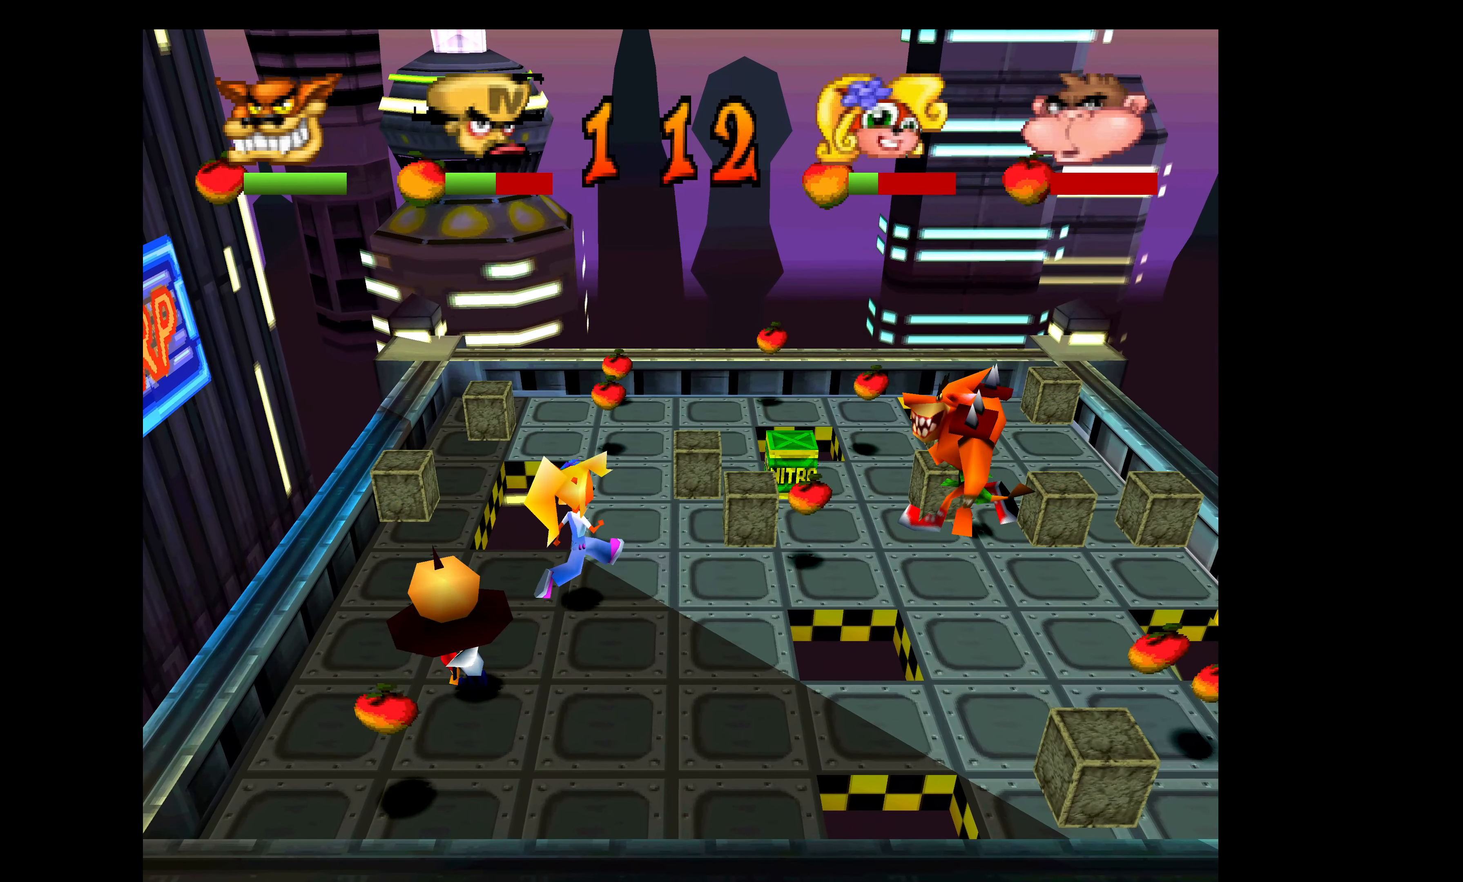
{"buttons": ["DPAD_UP", "DPAD_RIGHT"], "left_stick": "center", "events": [[200, "DPAD_RIGHT", "down"]]}
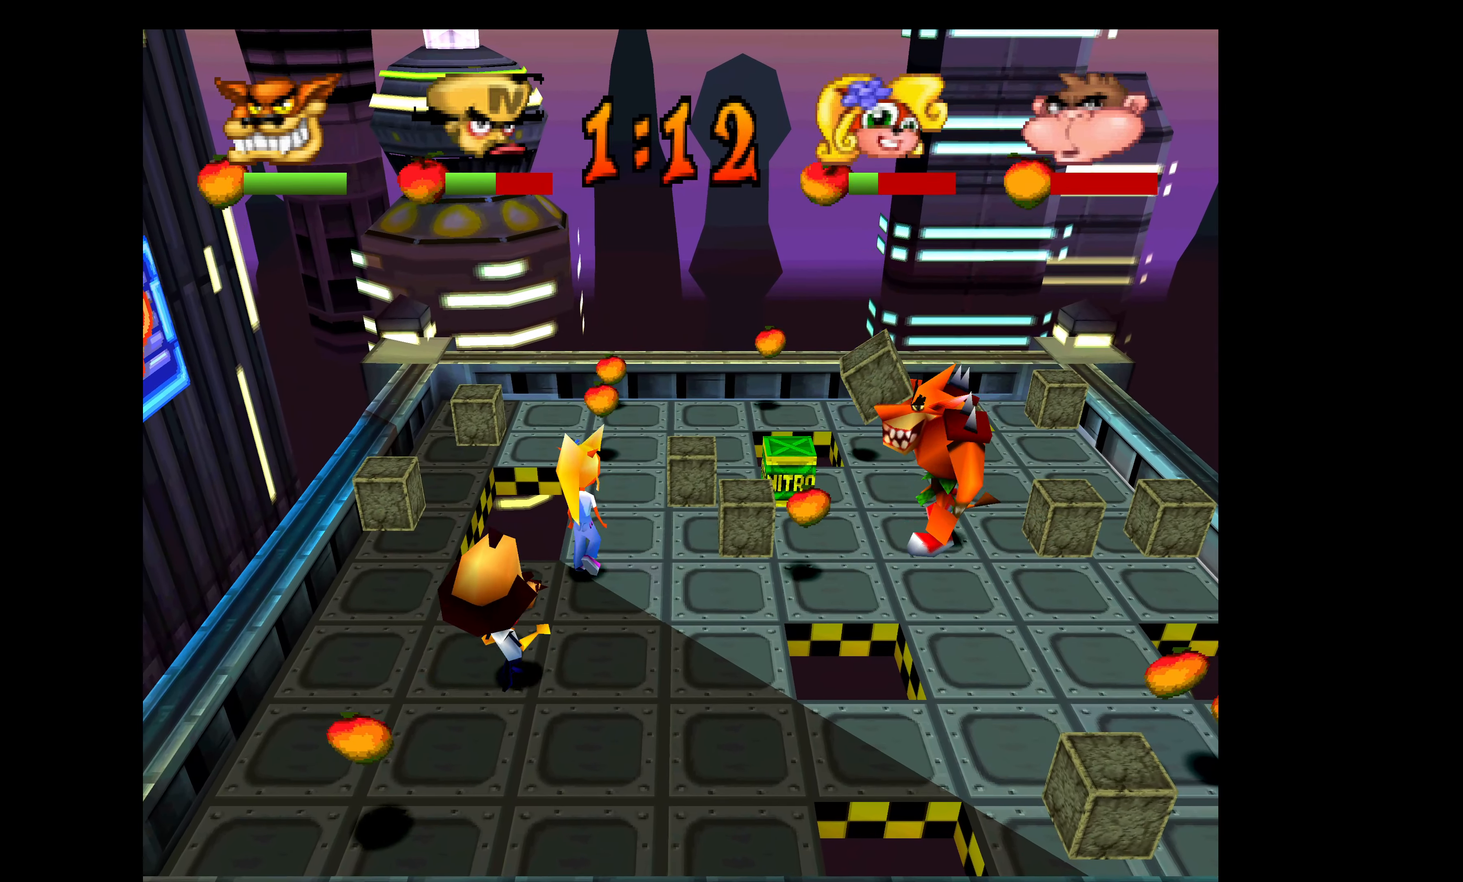
{"buttons": ["SQUARE", "DPAD_UP"], "left_stick": "center", "events": [[100, "DPAD_RIGHT", "up"], [133, "SQUARE", "down"], [233, "SQUARE", "up"], [300, "SQUARE", "down"], [383, "SQUARE", "up"], [450, "SQUARE", "down"]]}
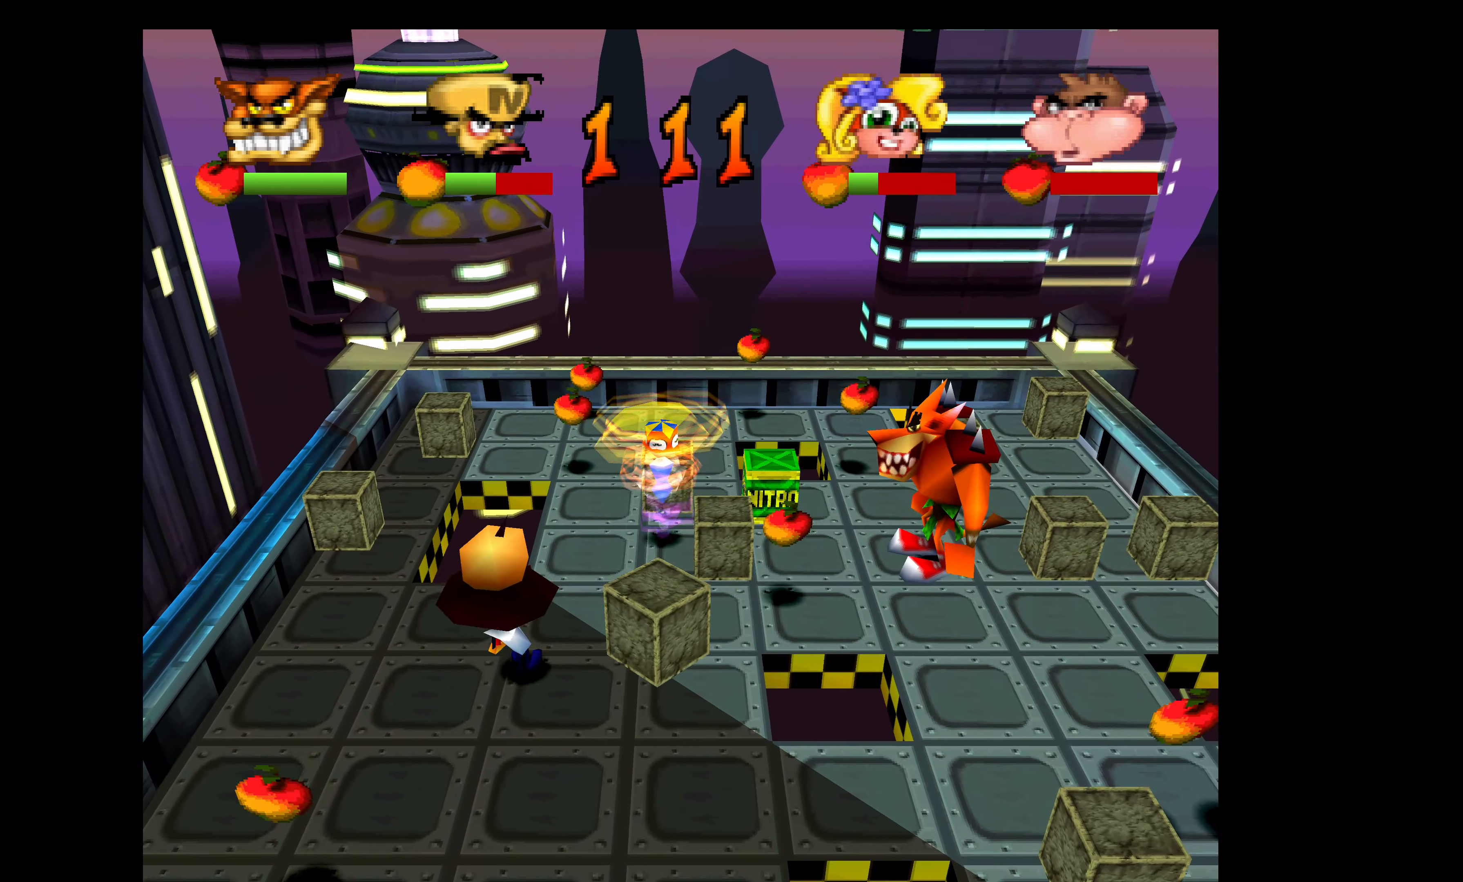
{"buttons": ["DPAD_UP", "DPAD_RIGHT"], "left_stick": "center", "events": [[50, "SQUARE", "up"], [483, "DPAD_RIGHT", "down"]]}
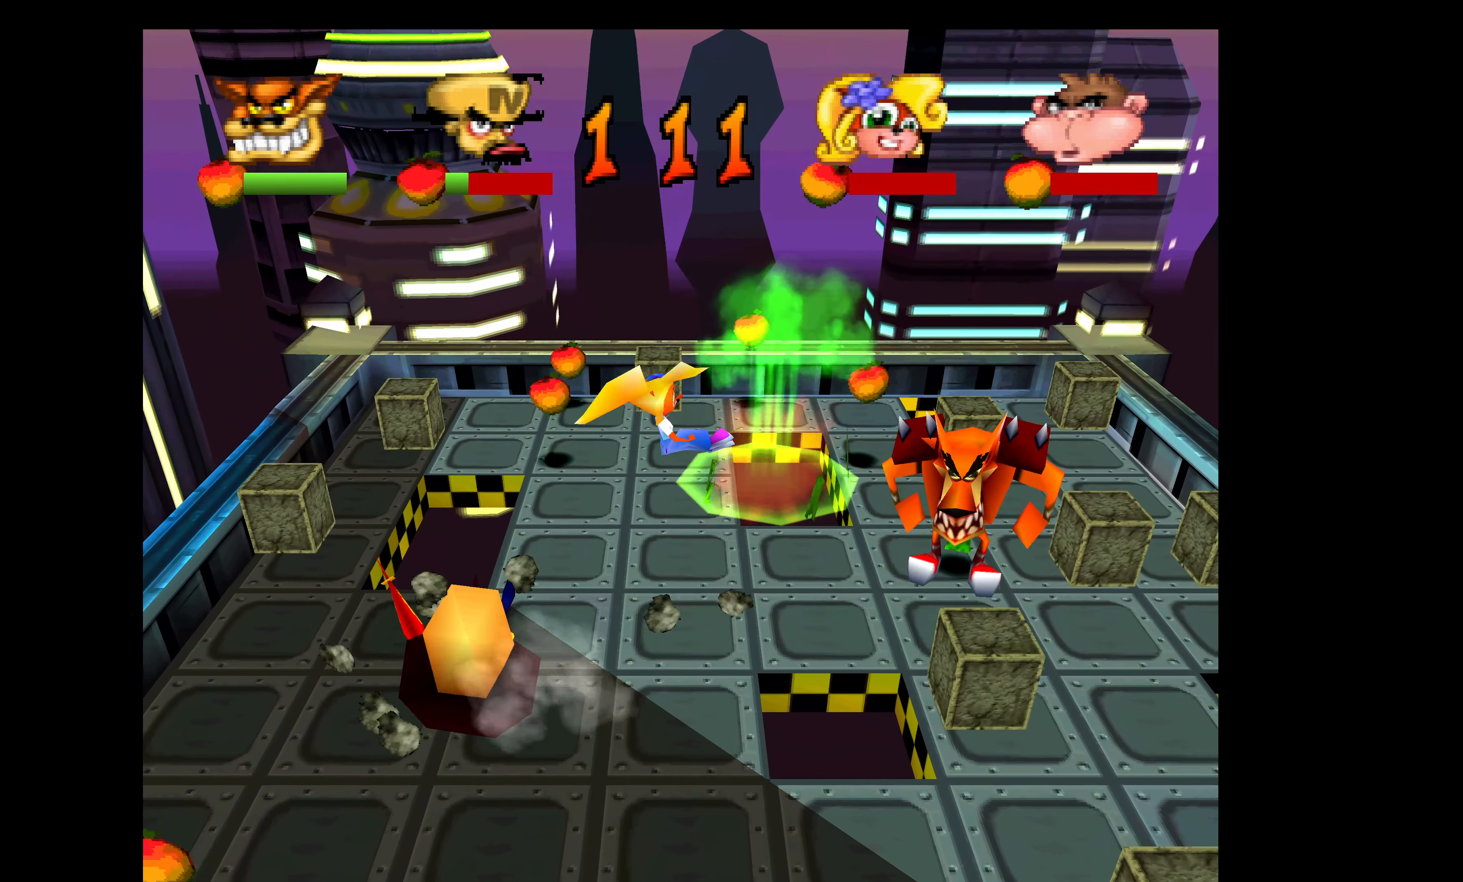
{"buttons": ["DPAD_UP"], "left_stick": "center", "events": [[383, "DPAD_RIGHT", "up"]]}
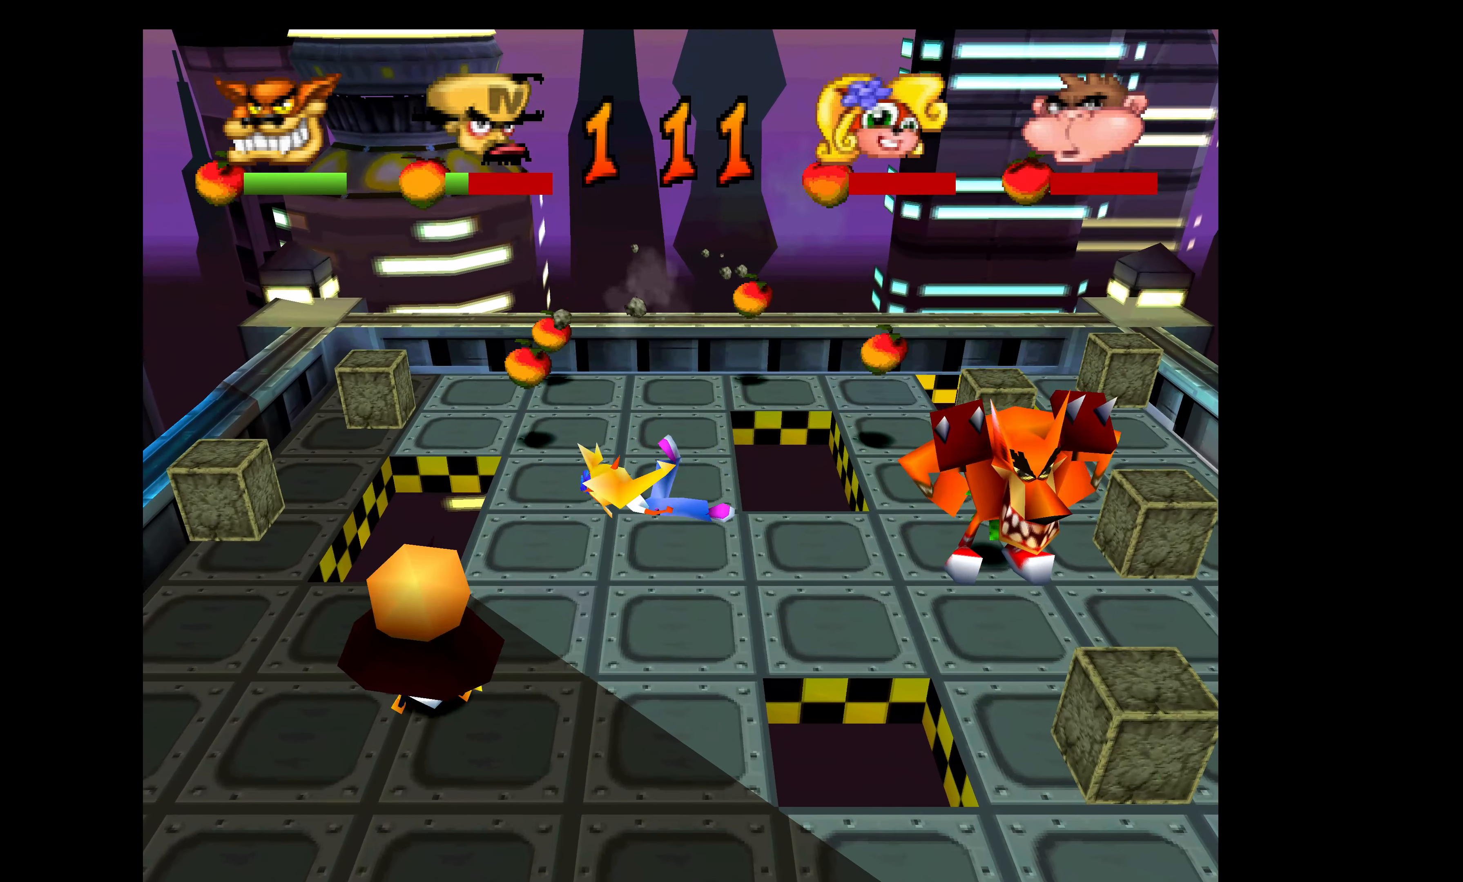
{"buttons": [], "left_stick": "center", "events": [[217, "DPAD_UP", "up"]]}